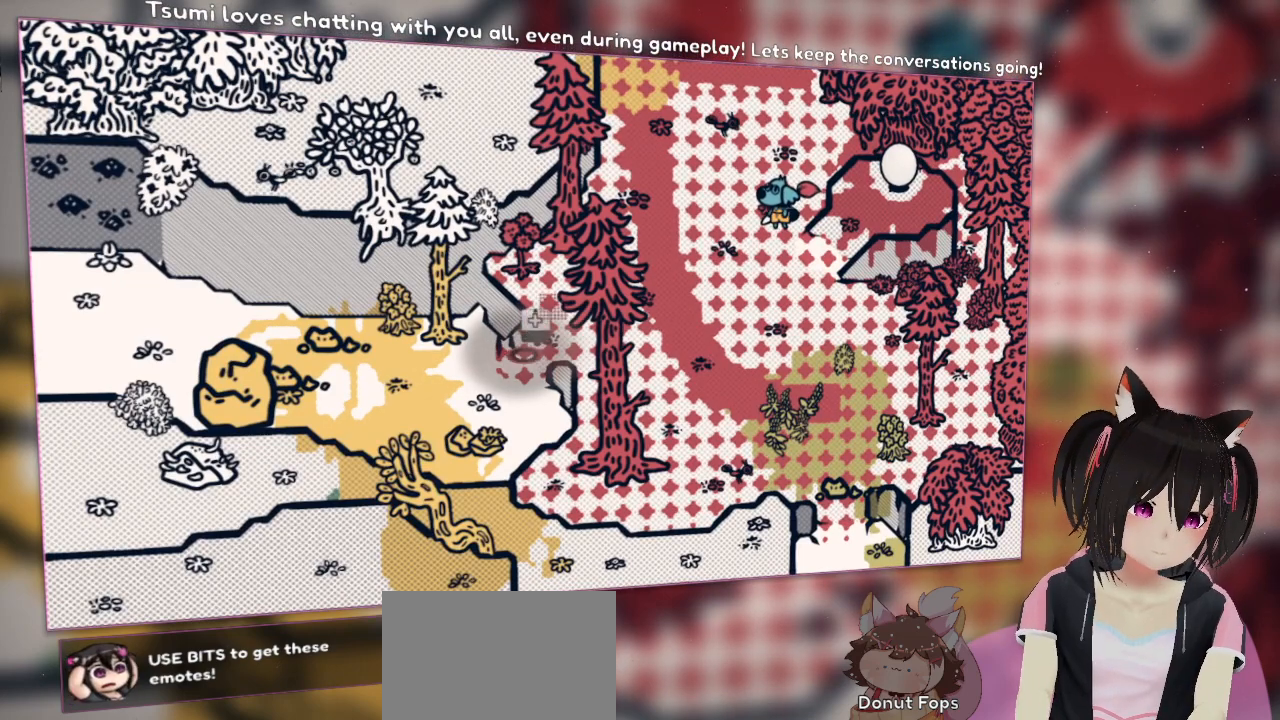
Gameplay with a controller (Nintendo layout); each line is a JSON object with the inputs held at the frame after it. "events" lists button and stick changes between this image and that frame as [ms after this image, input, new state], when the widget could be followed in between. Not read: L1 R1.
{"buttons": [], "left_stick": "center", "right_stick": "up-left", "events": [[233, "right_stick", "left"], [400, "right_stick", "up-left"]]}
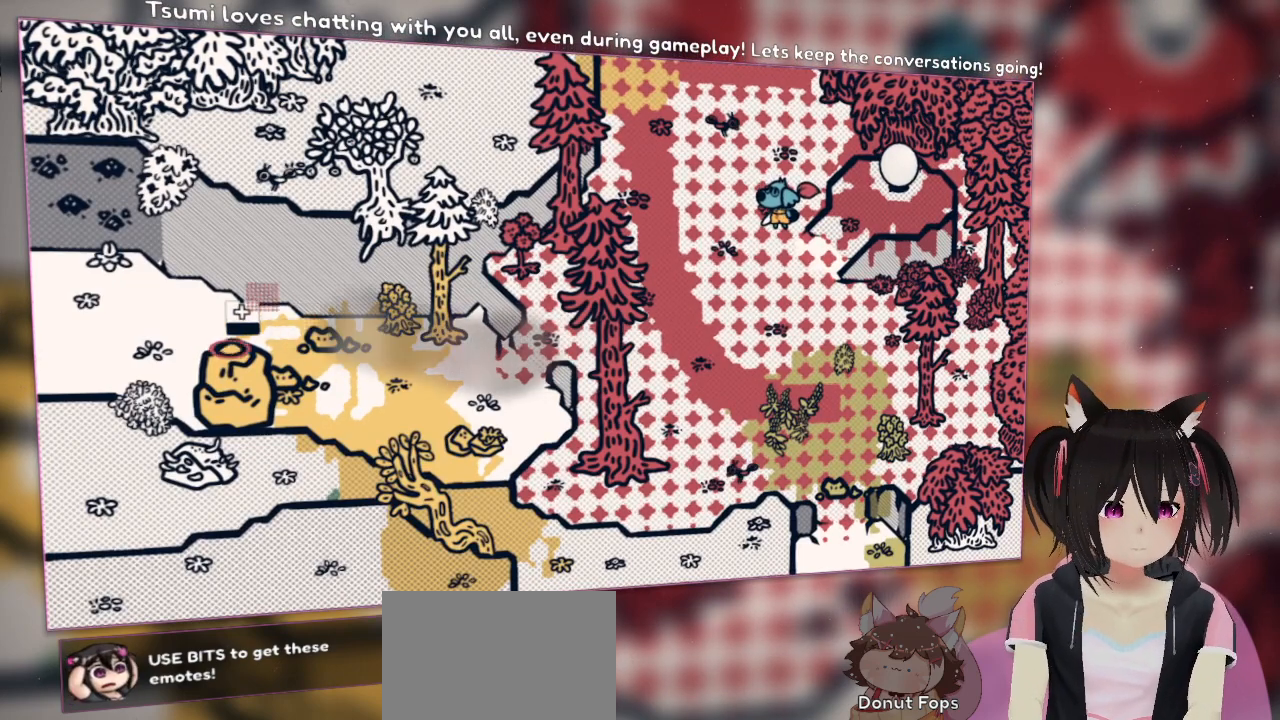
{"buttons": [], "left_stick": "center", "right_stick": "center", "events": [[133, "right_stick", "center"]]}
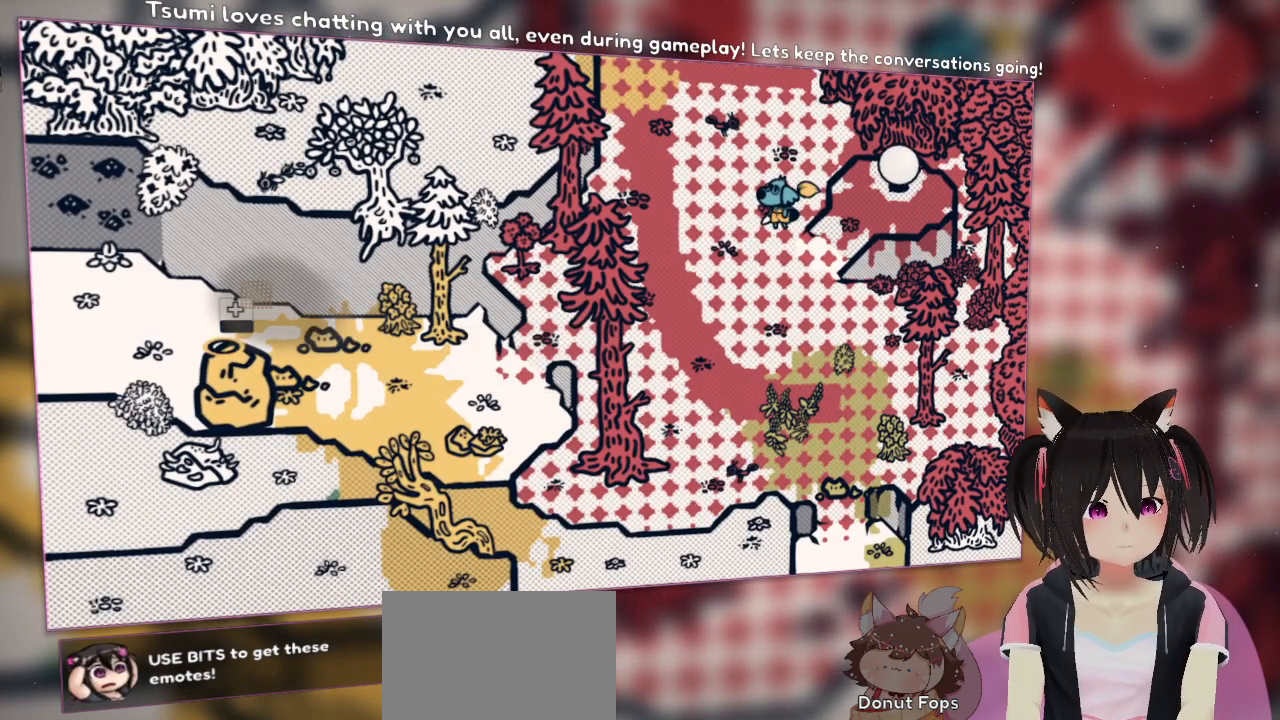
{"buttons": [], "left_stick": "center", "right_stick": "center", "events": []}
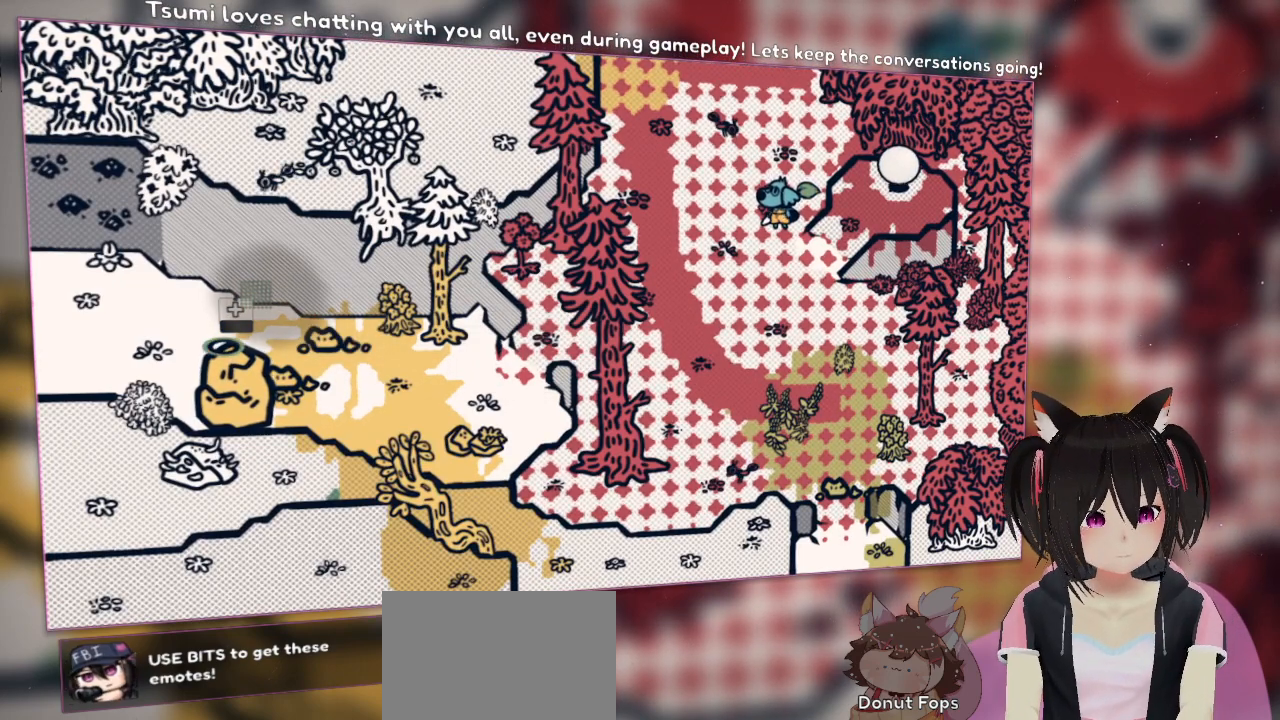
{"buttons": [], "left_stick": "center", "right_stick": "center", "events": []}
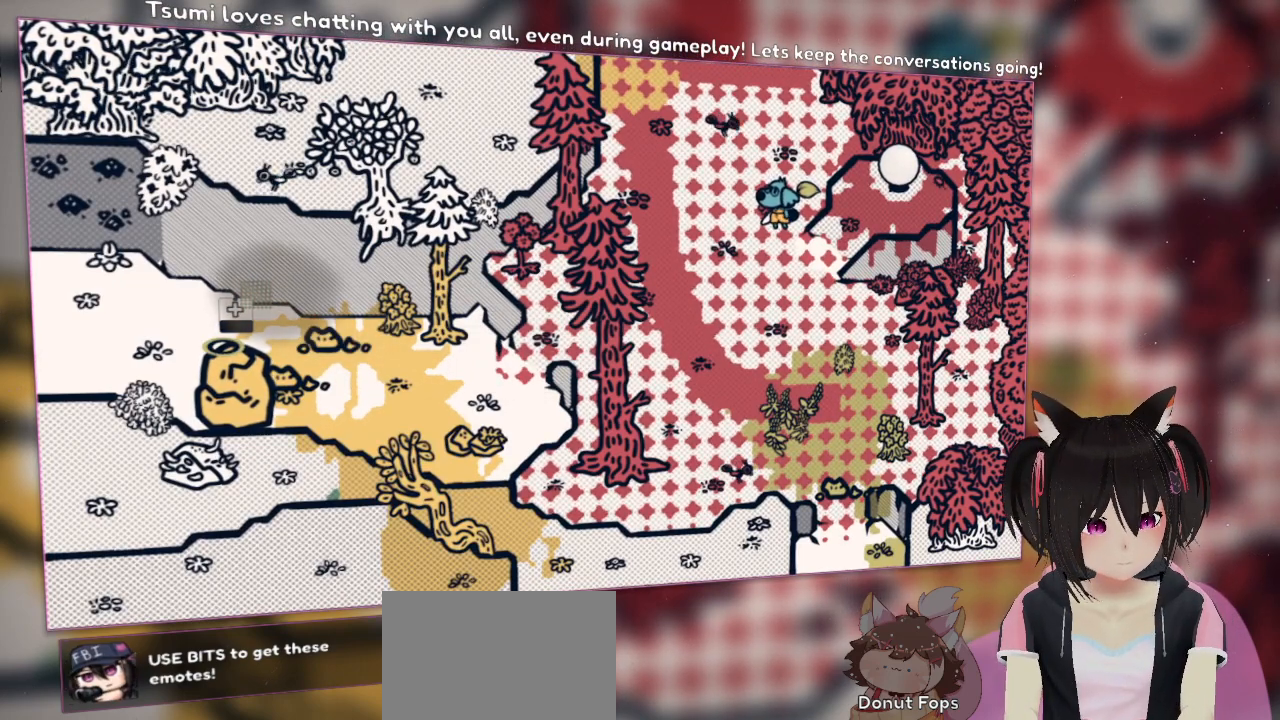
{"buttons": [], "left_stick": "center", "right_stick": "center", "events": []}
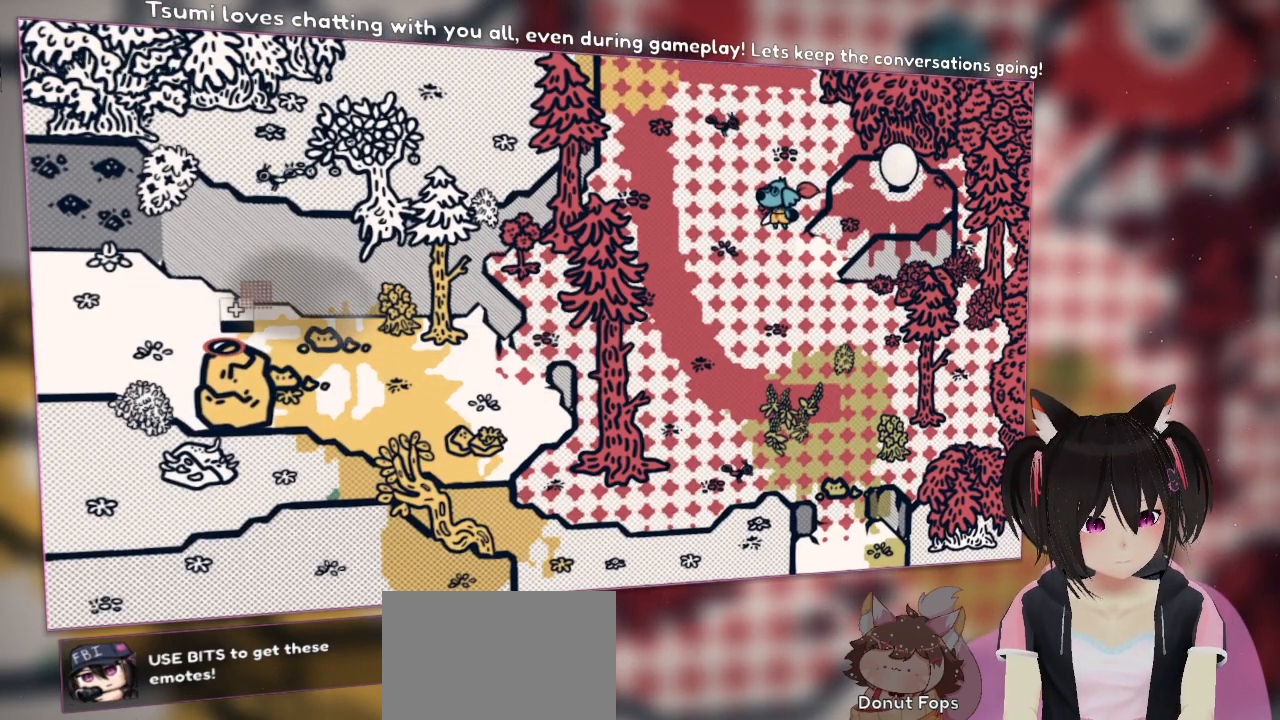
{"buttons": [], "left_stick": "center", "right_stick": "down-right", "events": [[400, "right_stick", "down-right"]]}
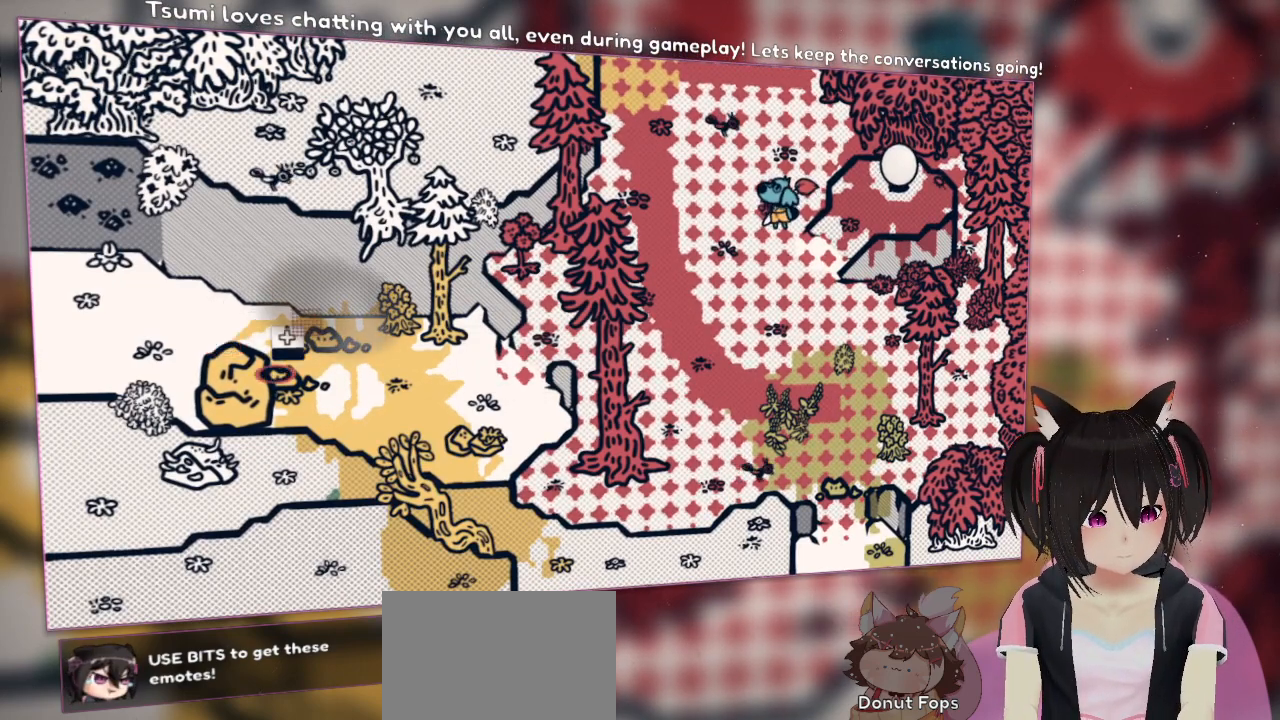
{"buttons": [], "left_stick": "center", "right_stick": "center", "events": [[267, "right_stick", "center"]]}
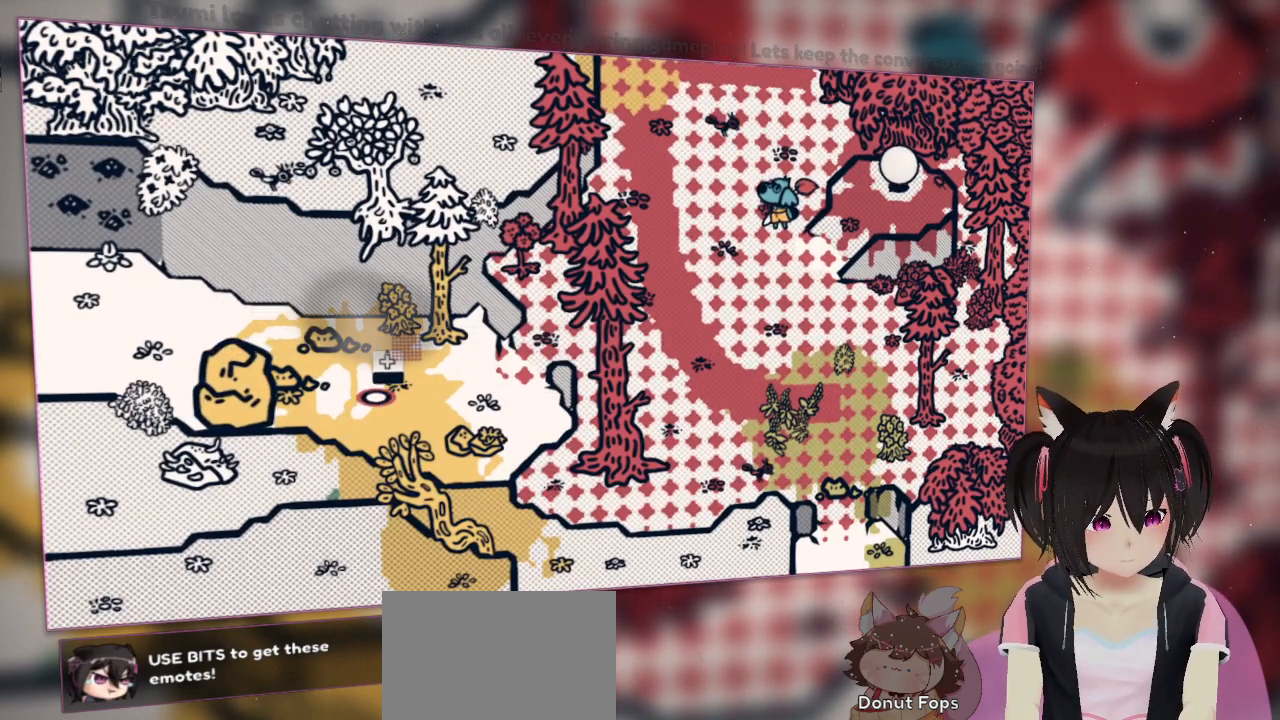
{"buttons": [], "left_stick": "center", "right_stick": "center", "events": []}
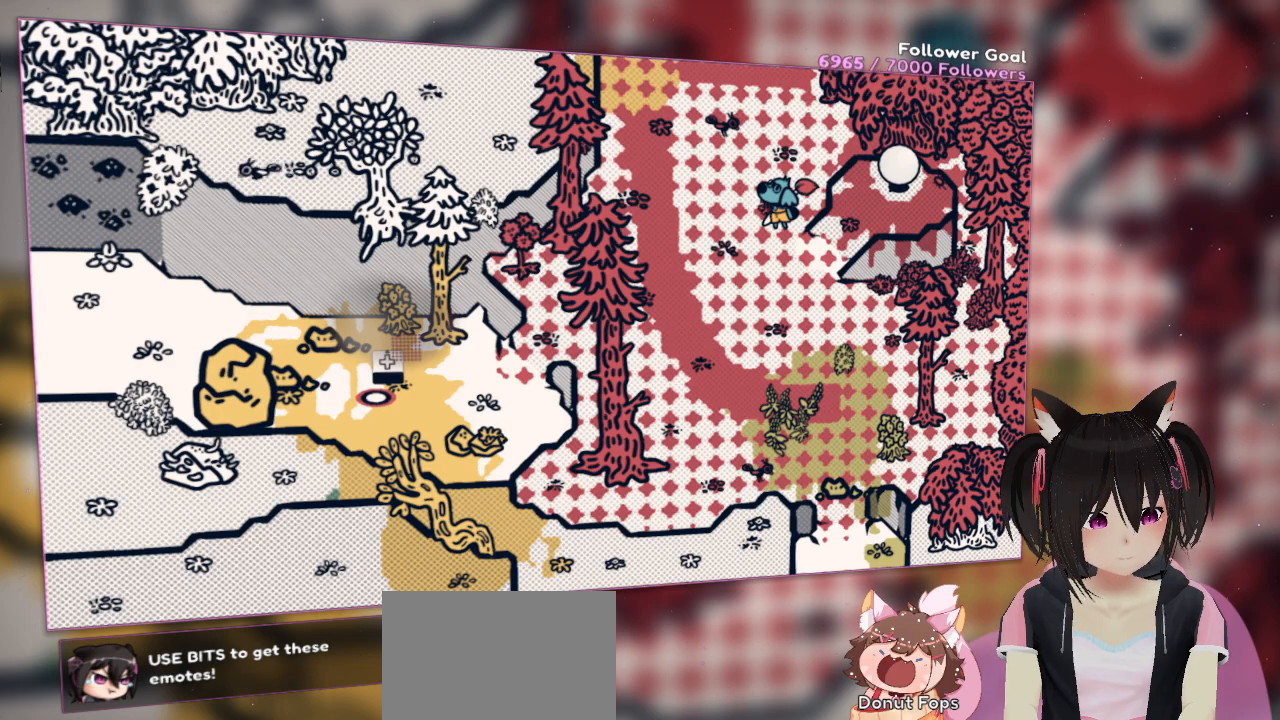
{"buttons": [], "left_stick": "center", "right_stick": "center", "events": []}
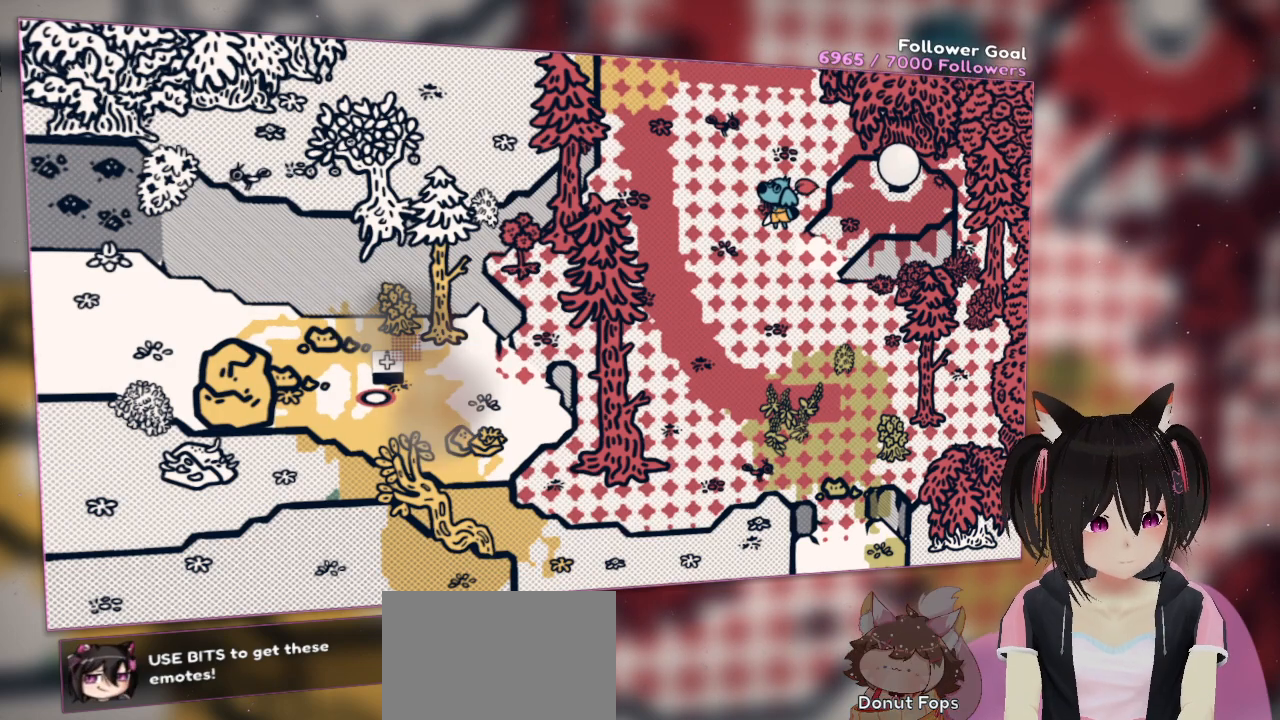
{"buttons": [], "left_stick": "center", "right_stick": "center", "events": []}
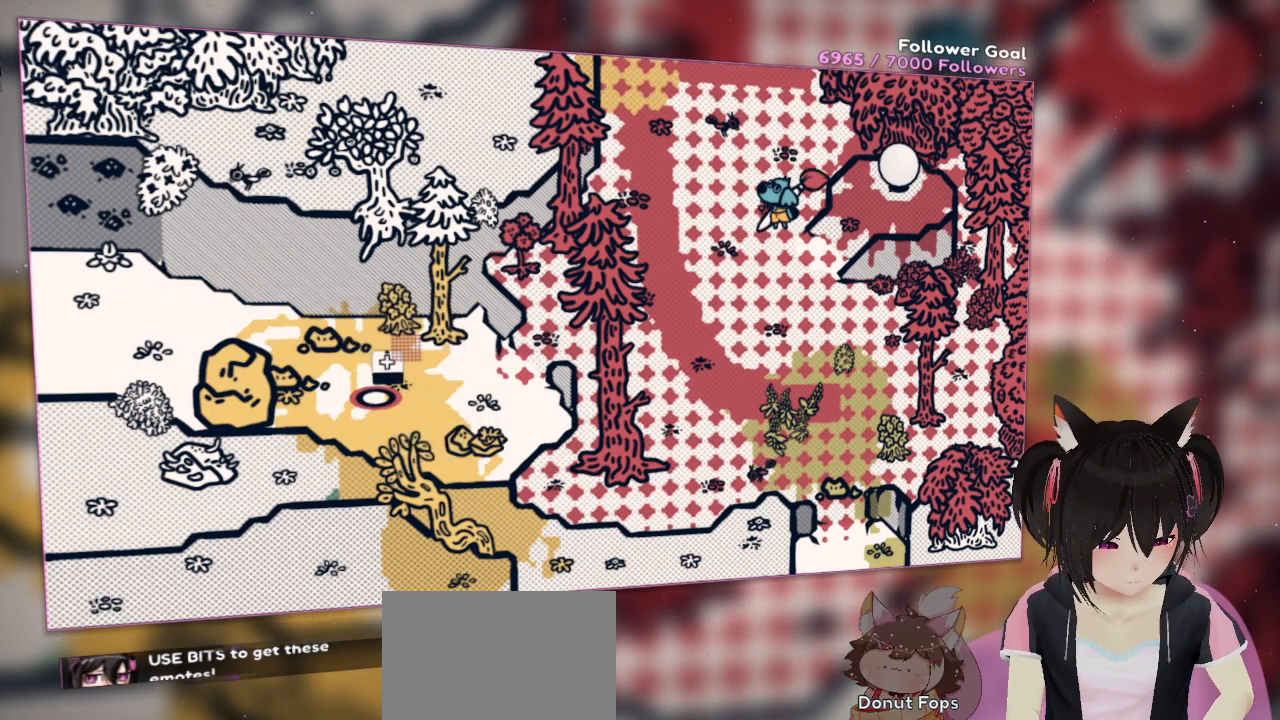
{"buttons": [], "left_stick": "center", "right_stick": "center", "events": []}
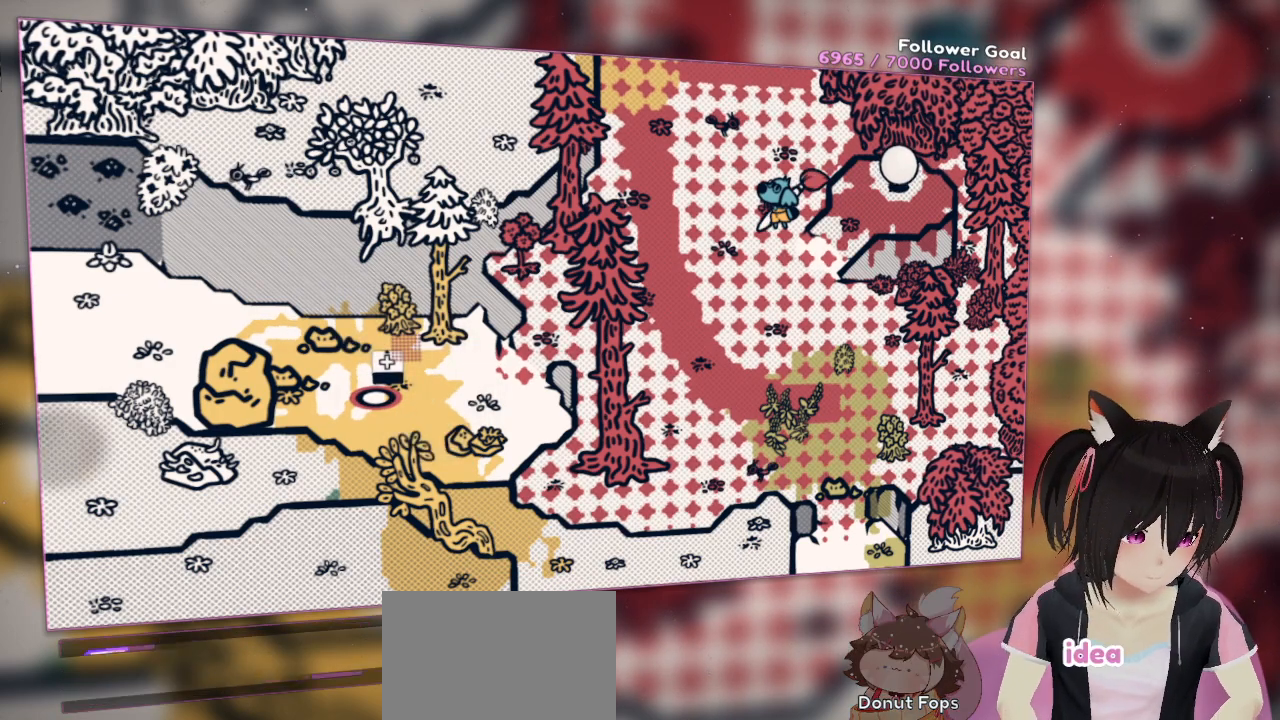
{"buttons": [], "left_stick": "center", "right_stick": "center", "events": []}
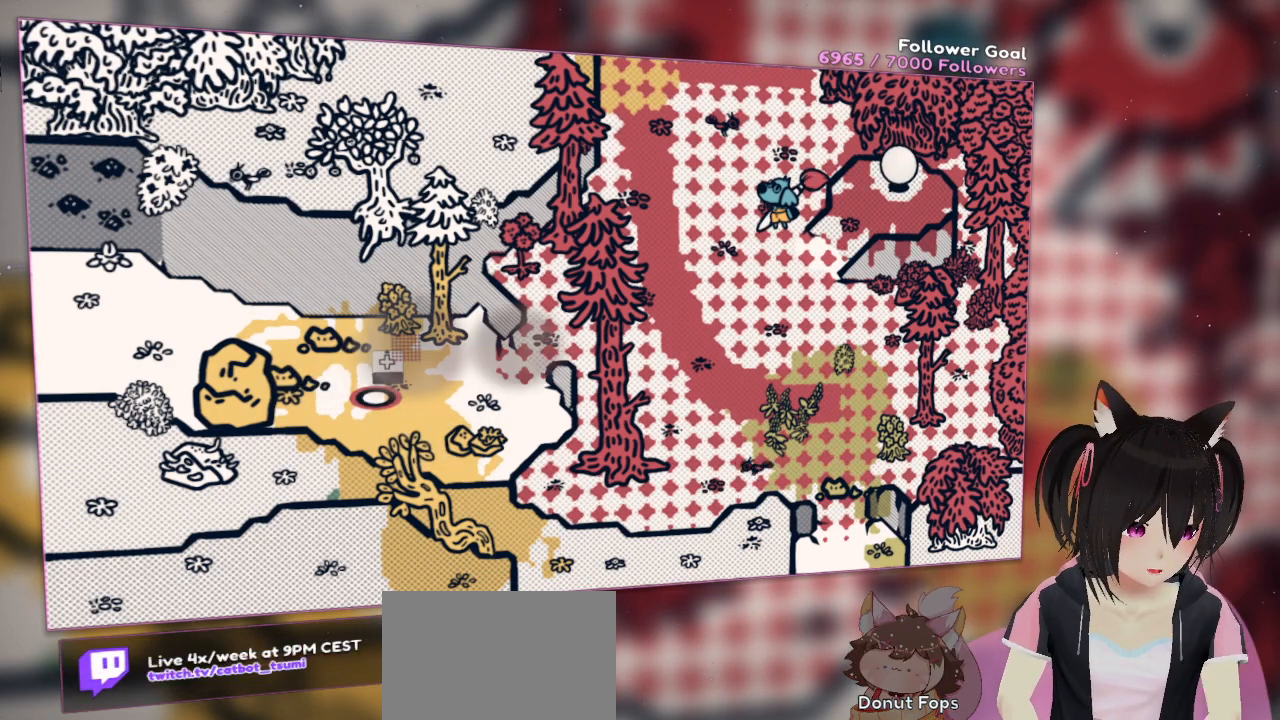
{"buttons": [], "left_stick": "center", "right_stick": "center", "events": []}
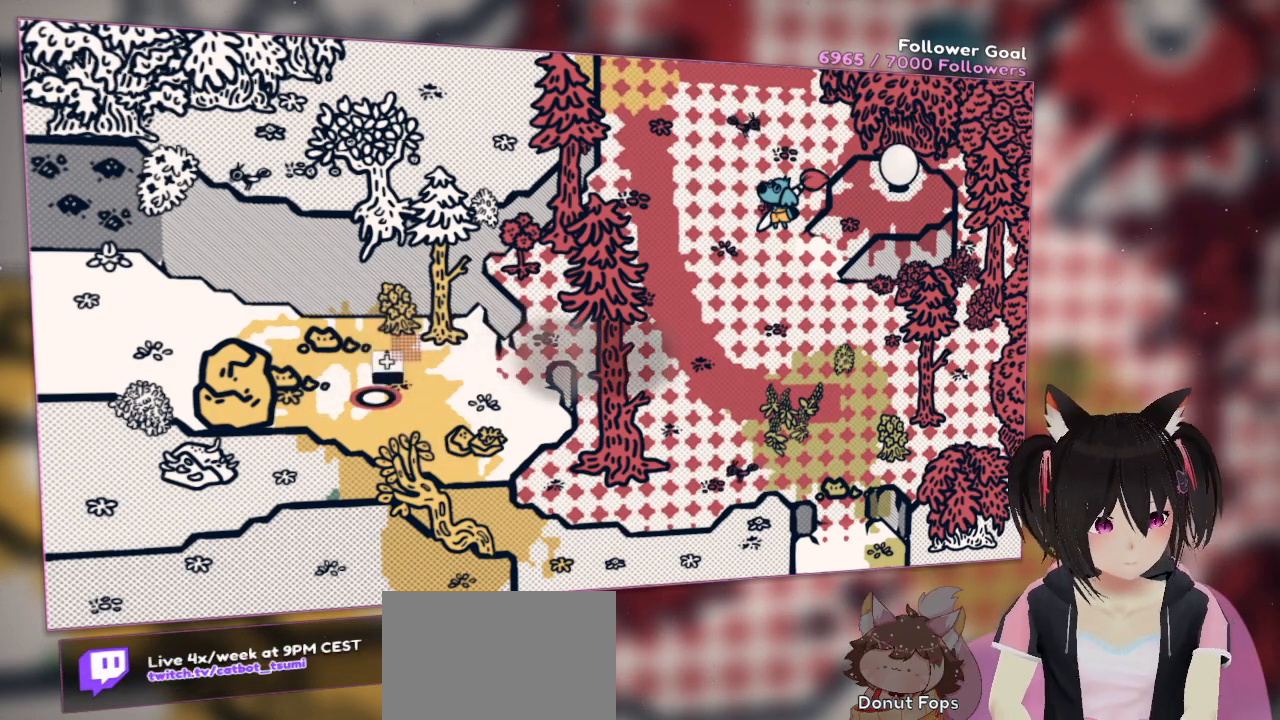
{"buttons": [], "left_stick": "center", "right_stick": "center", "events": []}
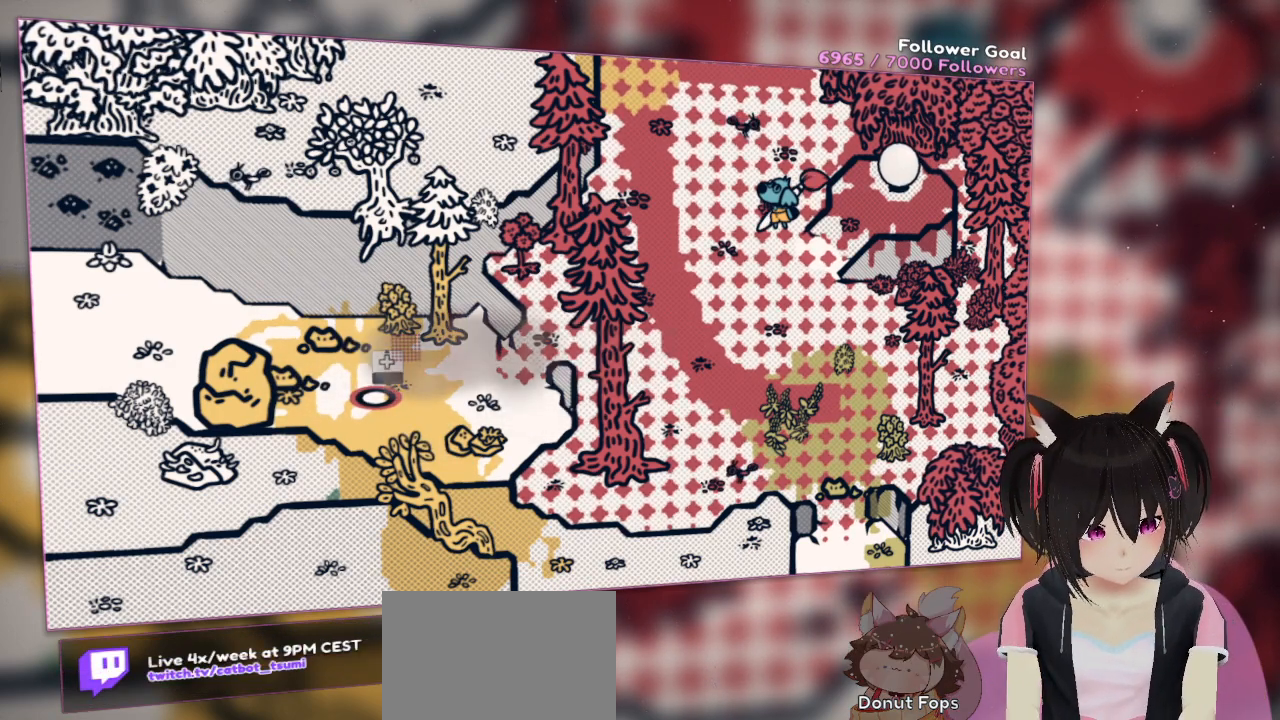
{"buttons": [], "left_stick": "center", "right_stick": "center", "events": []}
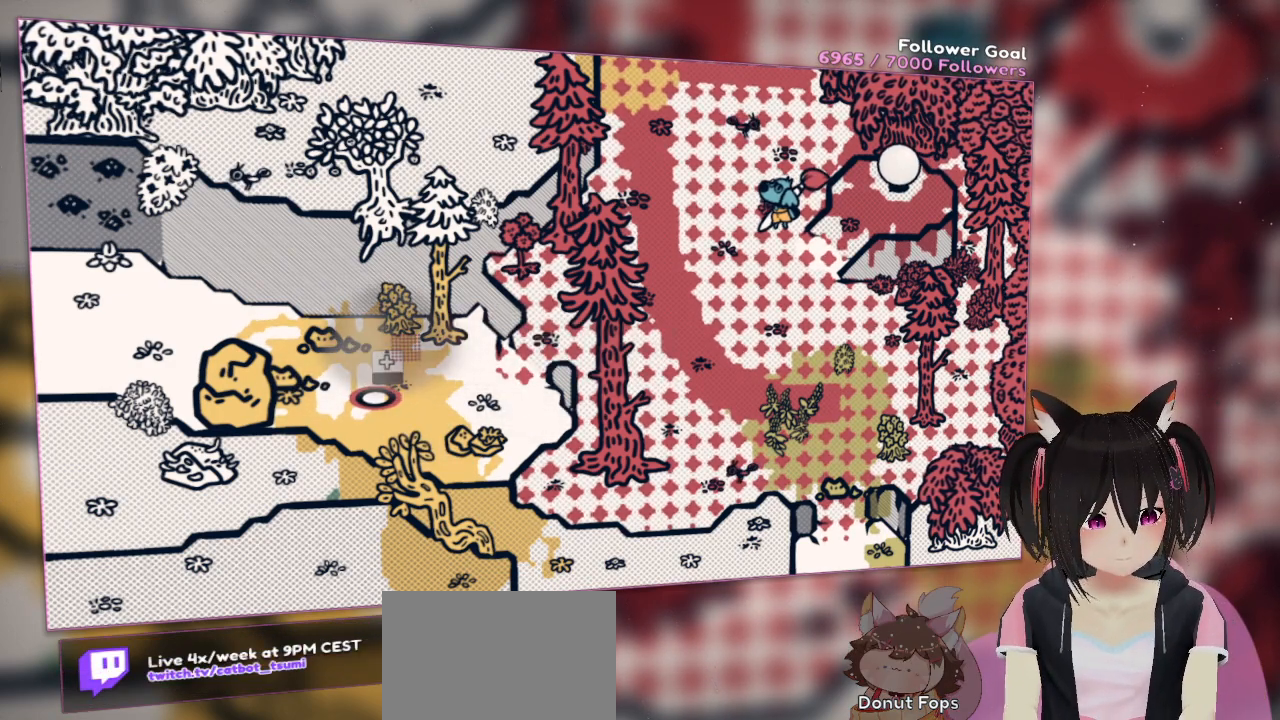
{"buttons": ["R2"], "left_stick": "center", "right_stick": "center", "events": [[133, "DPAD_UP", "down"], [267, "DPAD_UP", "up"], [350, "R2", "down"]]}
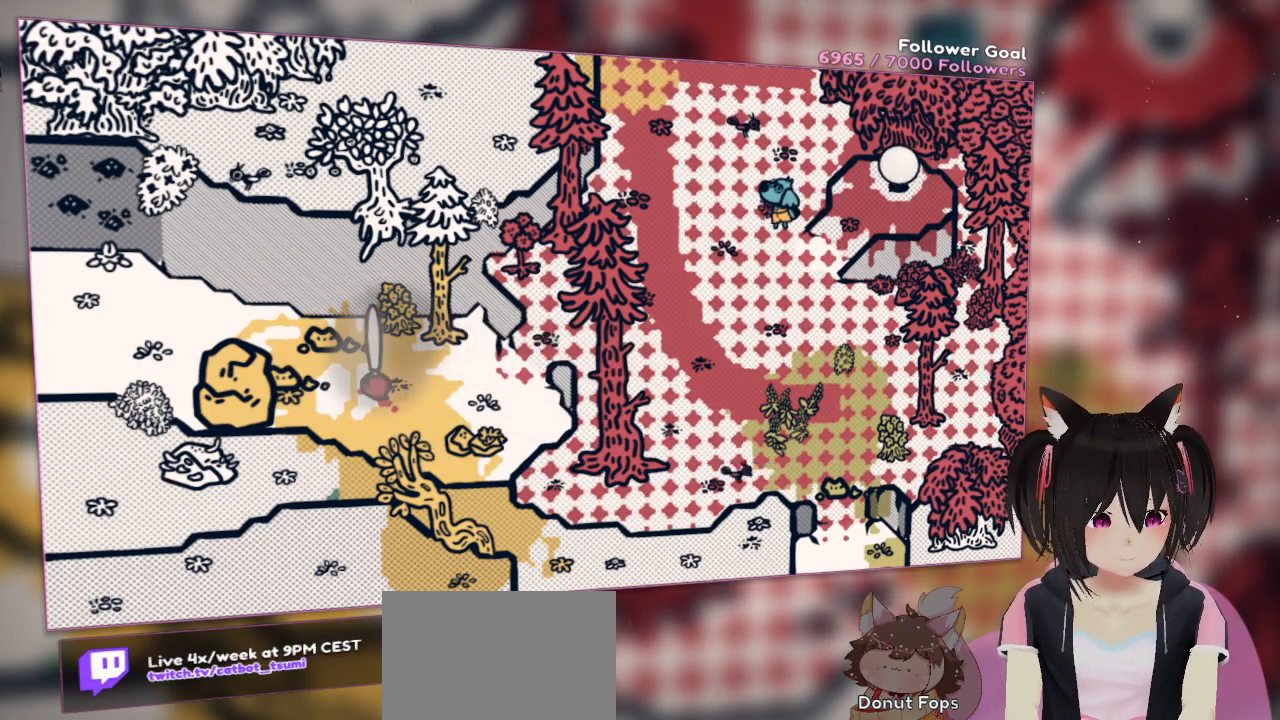
{"buttons": ["R2"], "left_stick": "center", "right_stick": "center", "events": []}
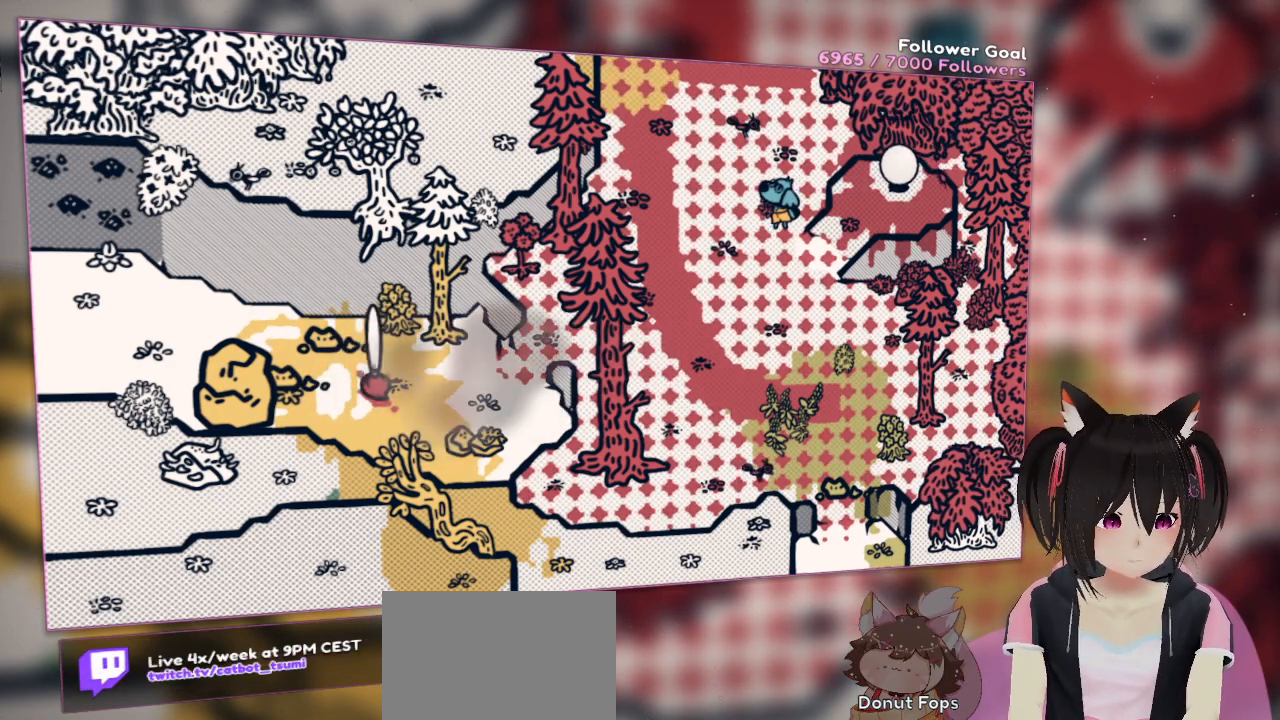
{"buttons": ["R2"], "left_stick": "center", "right_stick": "center", "events": []}
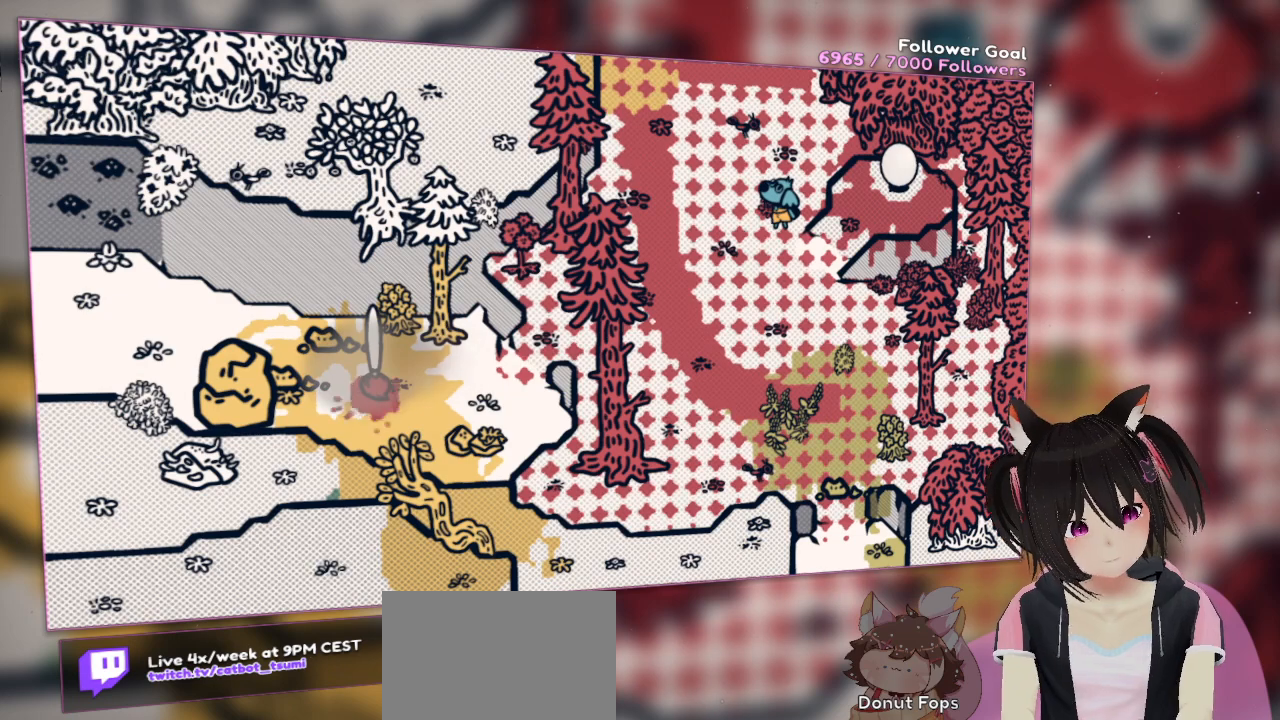
{"buttons": ["R2"], "left_stick": "center", "right_stick": "center", "events": []}
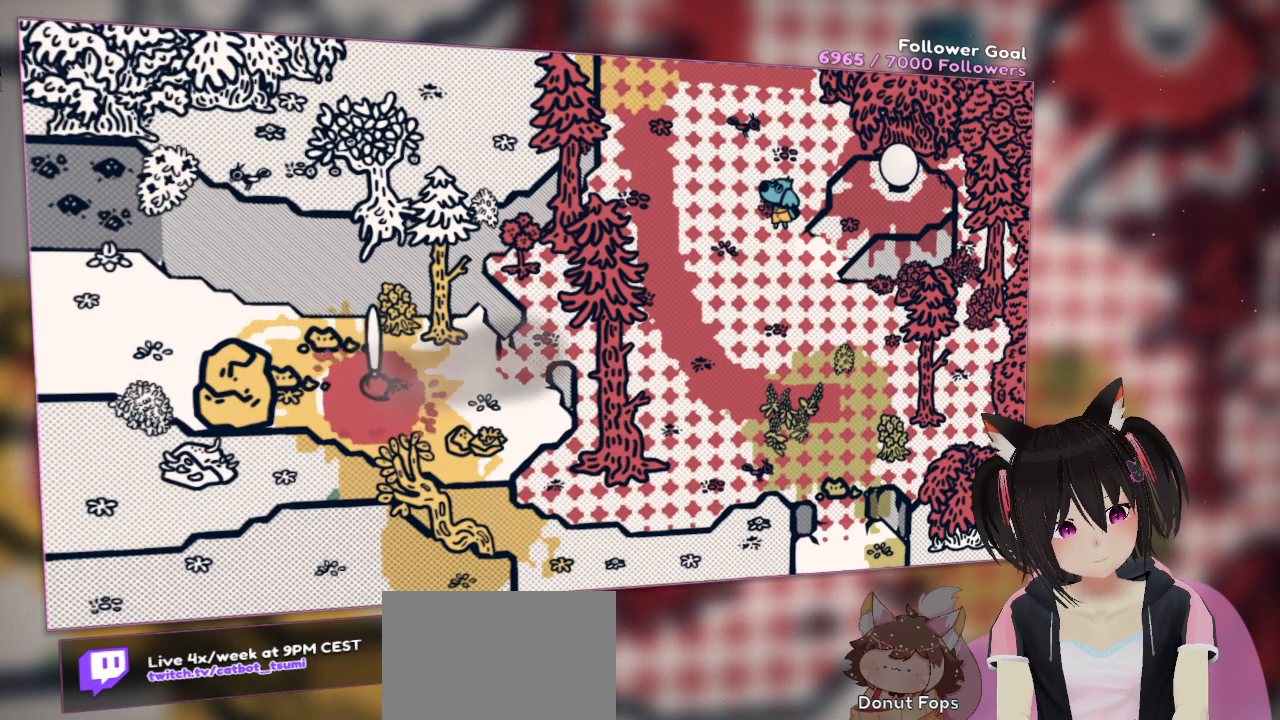
{"buttons": ["R2"], "left_stick": "center", "right_stick": "center", "events": []}
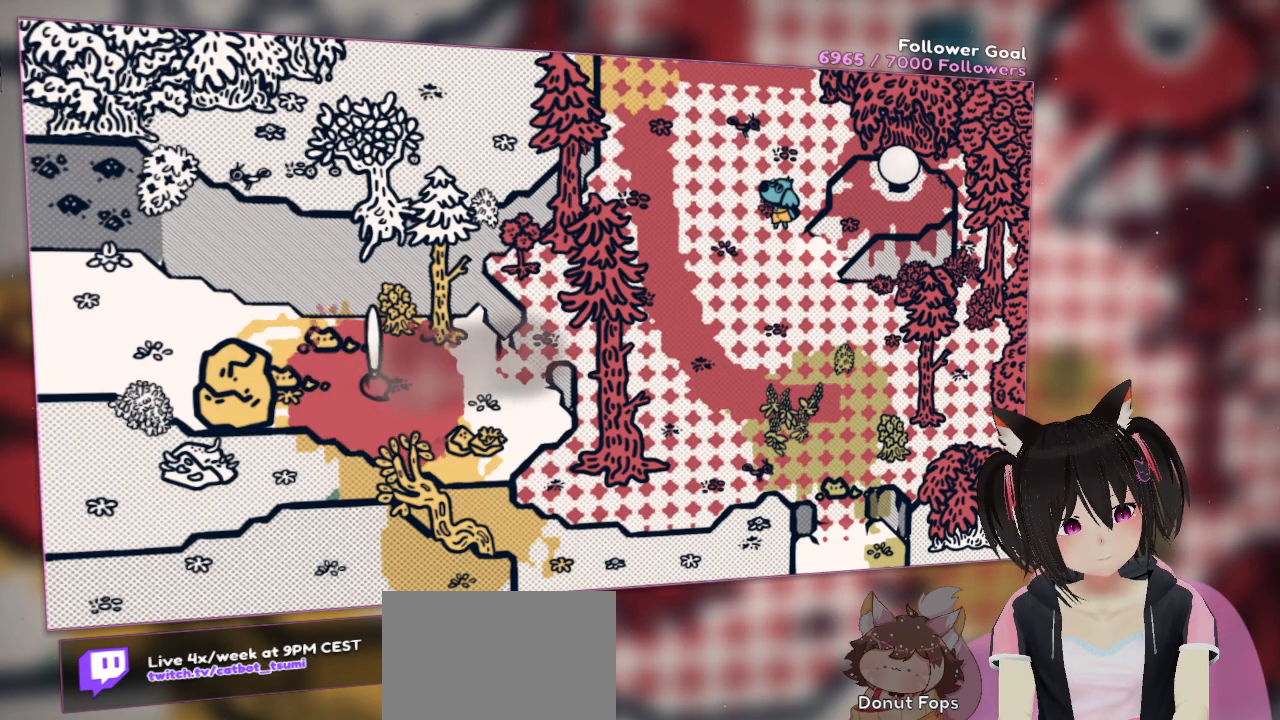
{"buttons": ["R2"], "left_stick": "center", "right_stick": "center", "events": []}
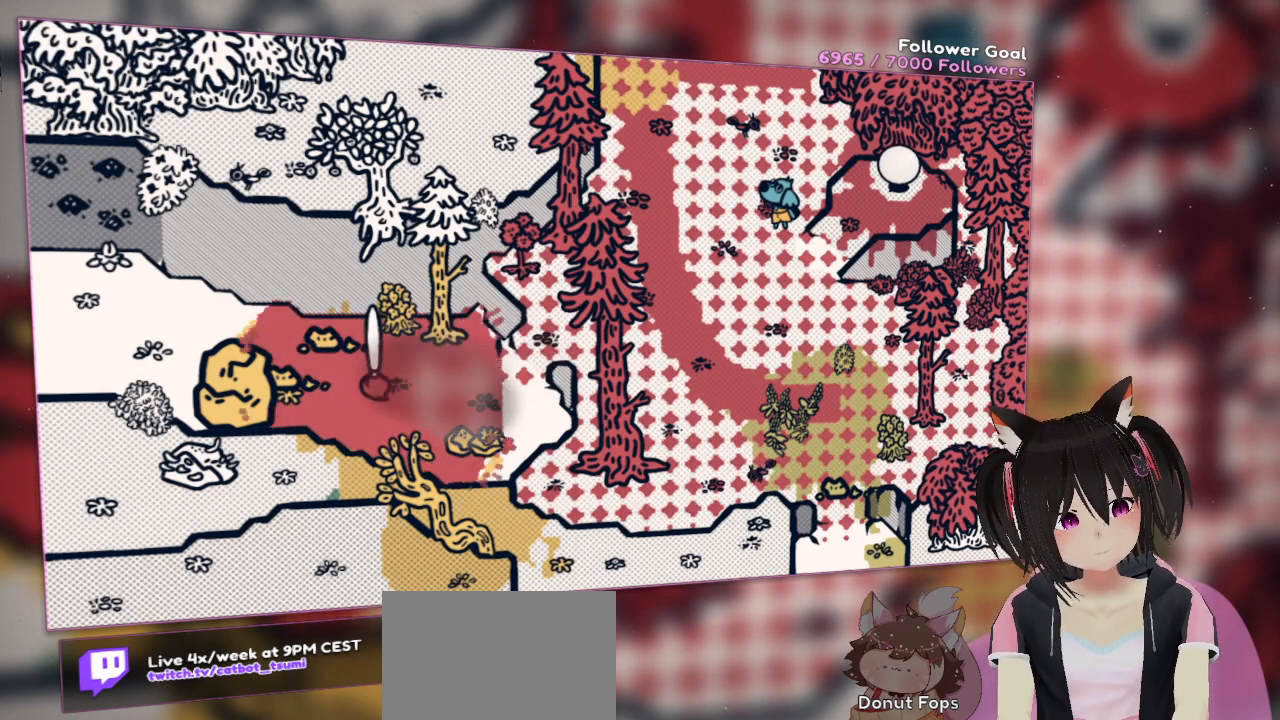
{"buttons": ["R2"], "left_stick": "center", "right_stick": "center", "events": []}
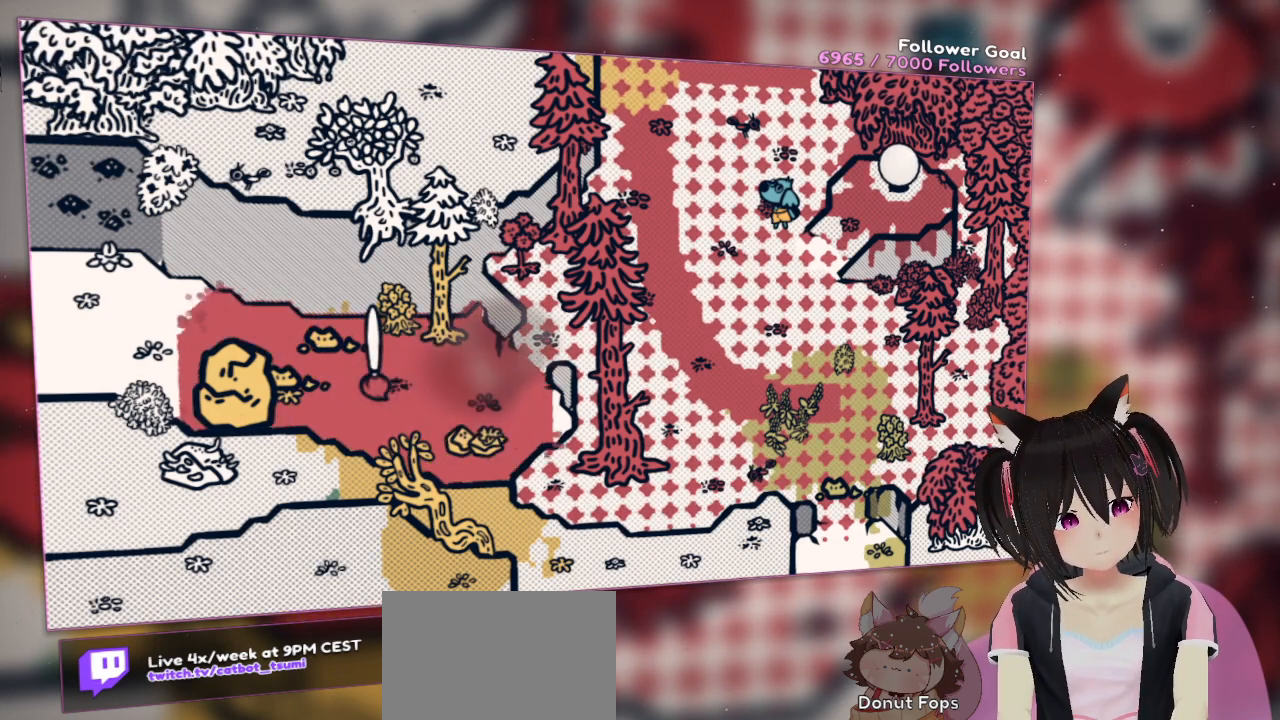
{"buttons": ["R2"], "left_stick": "center", "right_stick": "center", "events": []}
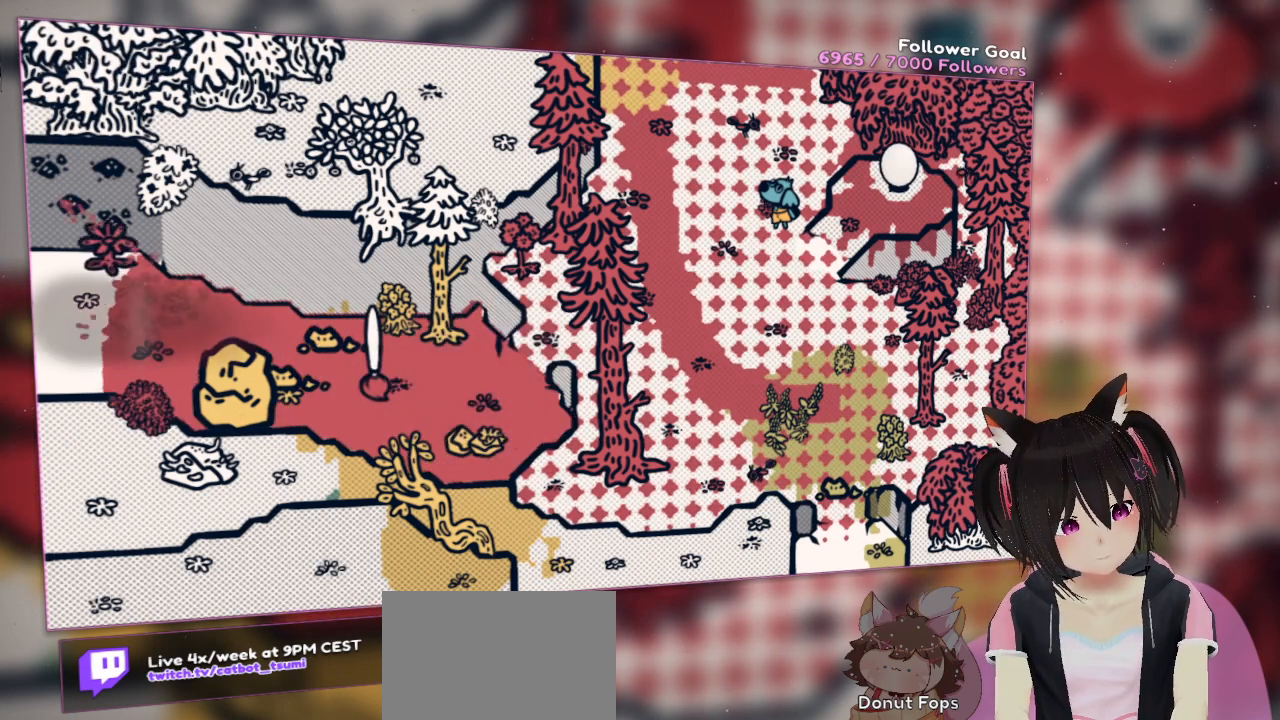
{"buttons": ["R2"], "left_stick": "center", "right_stick": "center", "events": []}
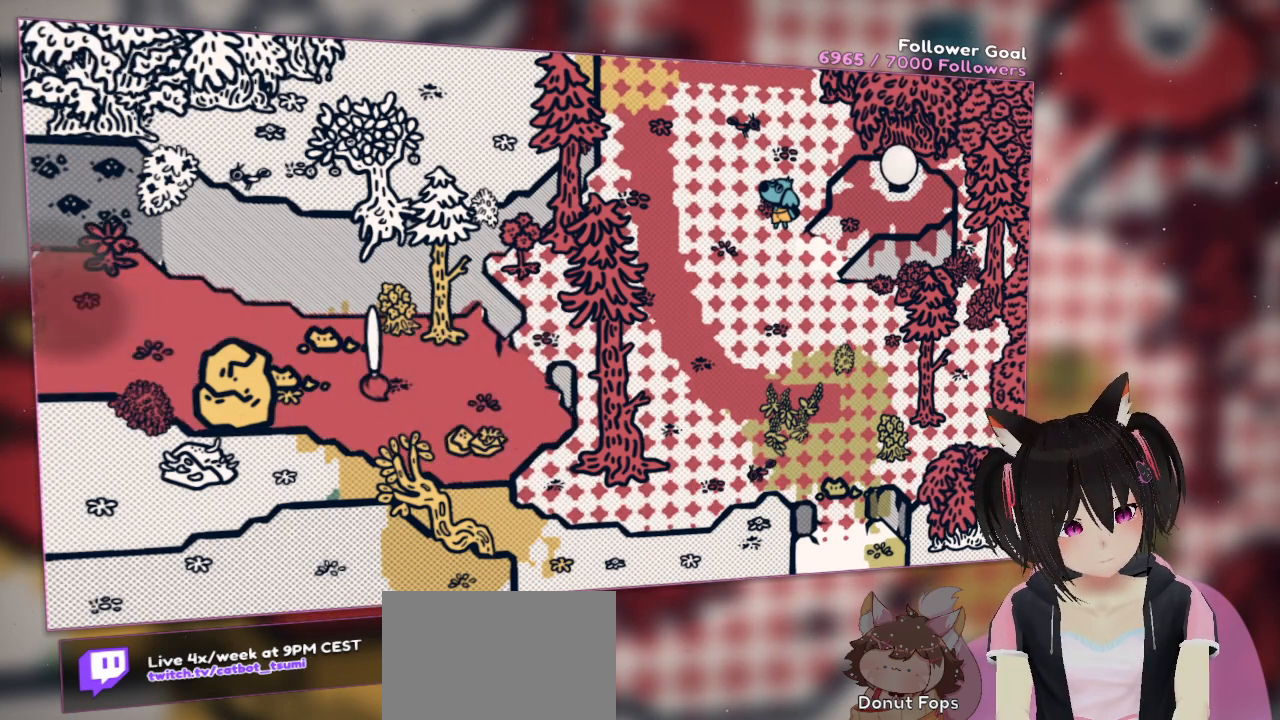
{"buttons": [], "left_stick": "center", "right_stick": "center", "events": [[483, "R2", "up"]]}
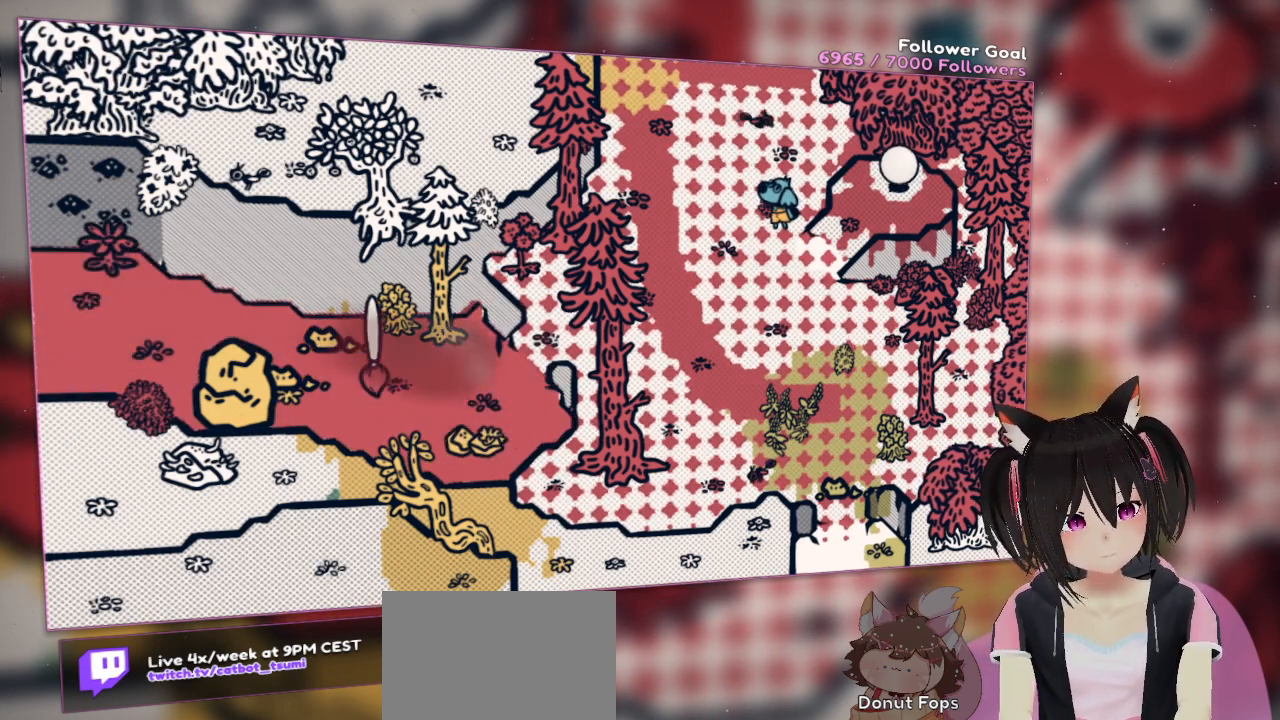
{"buttons": [], "left_stick": "center", "right_stick": "center", "events": []}